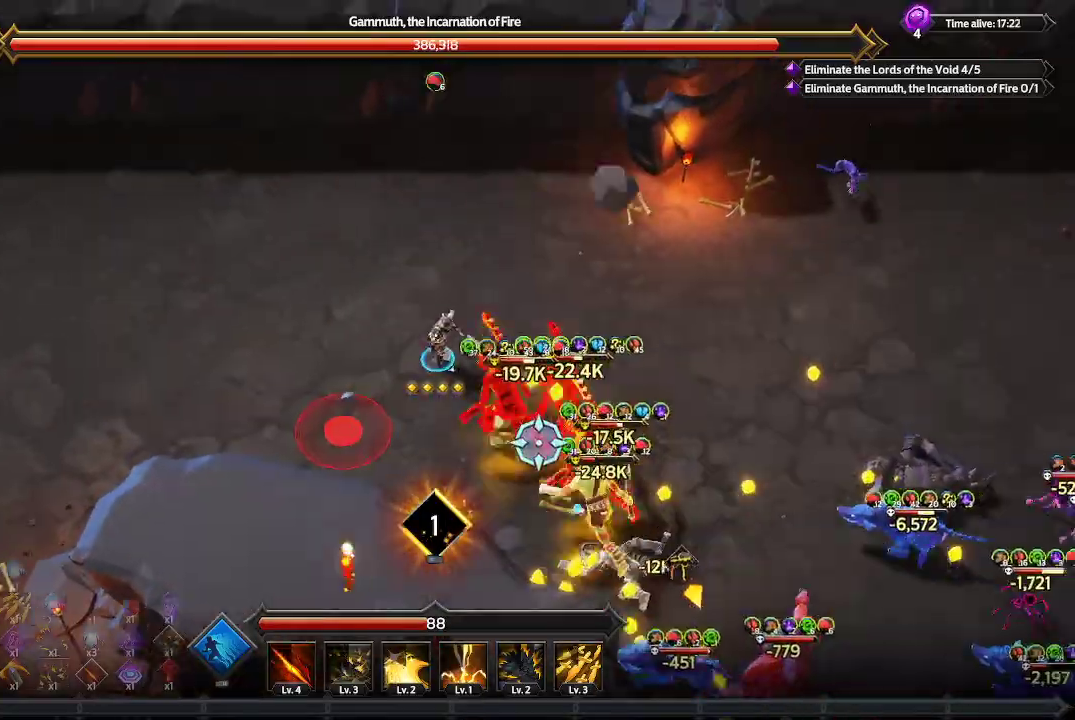
Gameplay with a controller (Xbox layout); each line is a JSON object with the inputs held at the frame after it. "events" lists button and stick changes between this image and that frame as [ms after this image, input, new state], when the widget could be followed in between. Not read: R3.
{"buttons": [], "left_stick": "down-left", "right_stick": "down-right", "events": [[33, "left_stick", "center"], [233, "left_stick", "left"], [367, "left_stick", "down-left"]]}
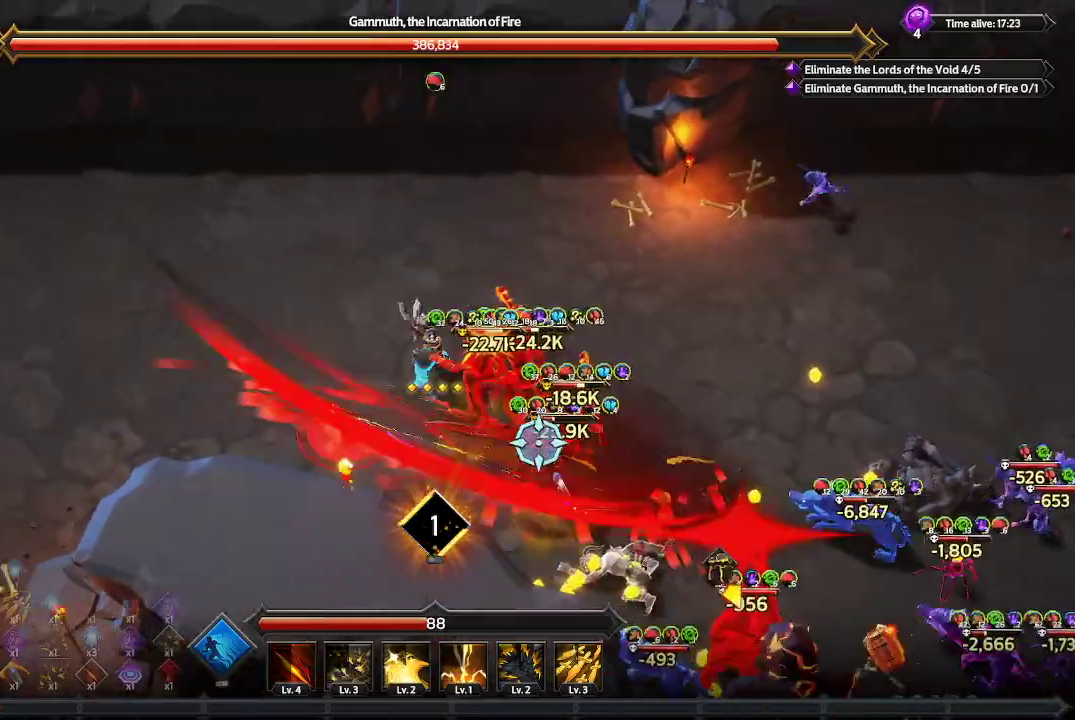
{"buttons": [], "left_stick": "up-left", "right_stick": "down-right", "events": [[167, "left_stick", "up-left"]]}
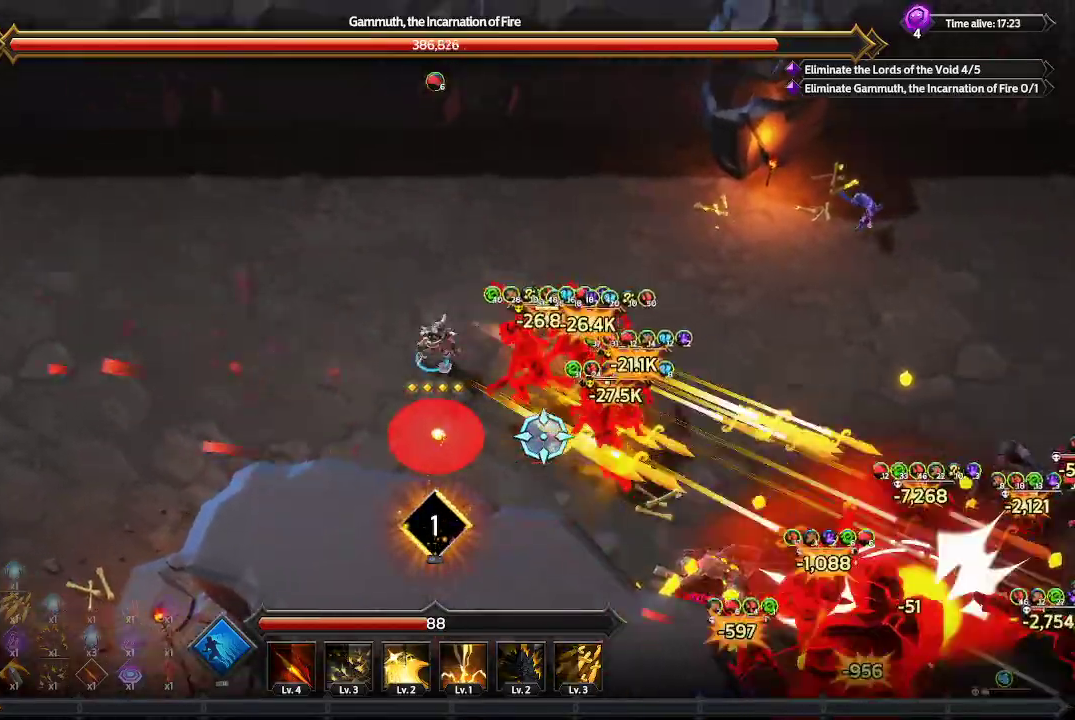
{"buttons": [], "left_stick": "up-left", "right_stick": "down-right", "events": []}
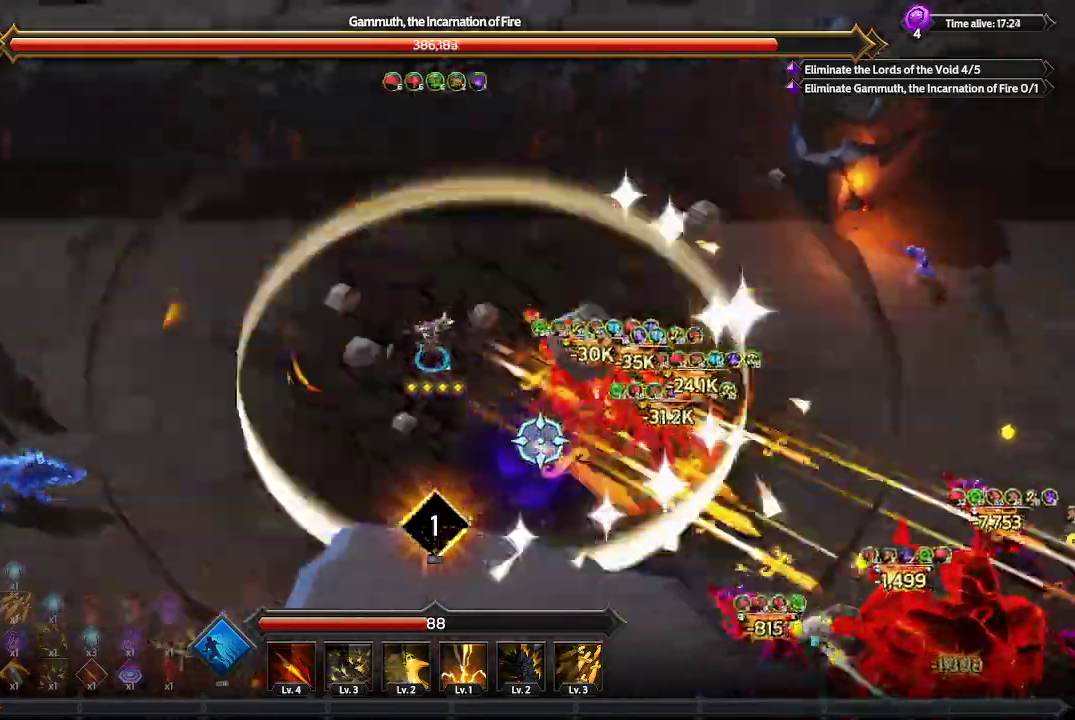
{"buttons": [], "left_stick": "down-left", "right_stick": "down-right", "events": [[67, "left_stick", "left"], [333, "left_stick", "down-left"]]}
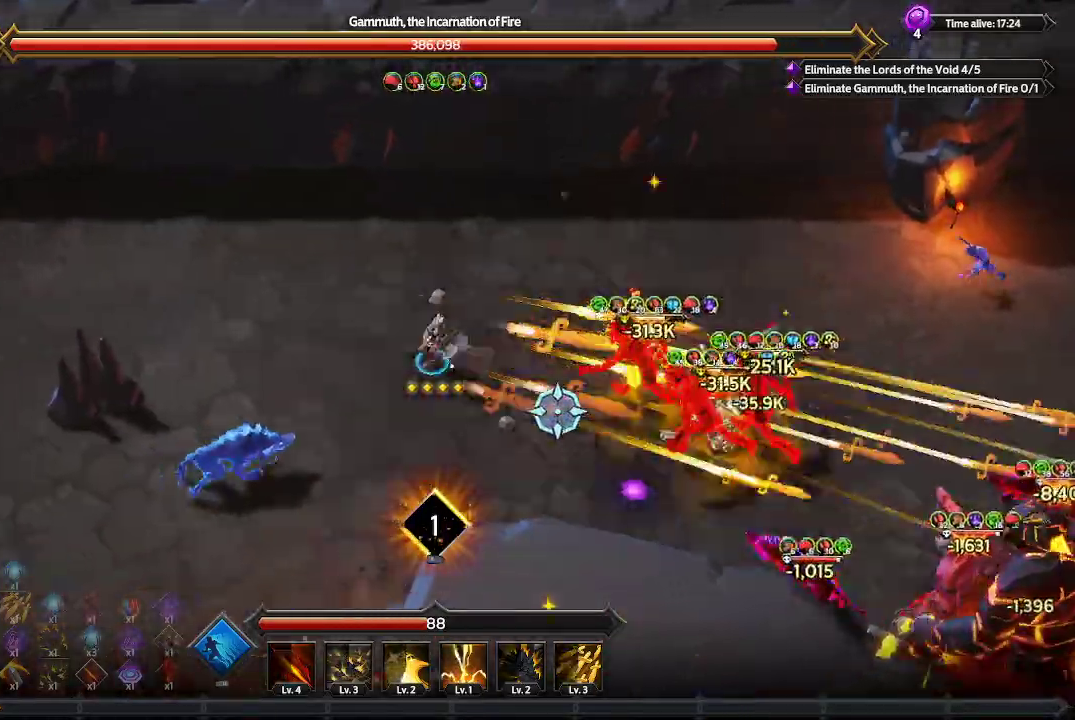
{"buttons": [], "left_stick": "down-left", "right_stick": "down-right", "events": []}
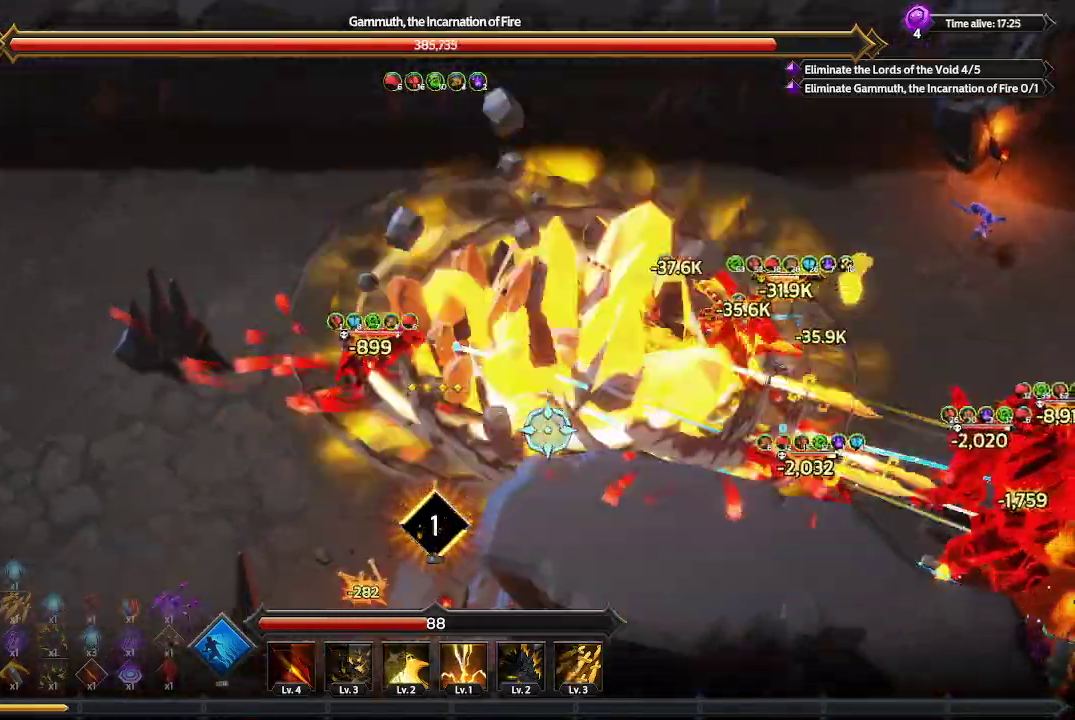
{"buttons": [], "left_stick": "down-left", "right_stick": "right", "events": [[300, "right_stick", "right"]]}
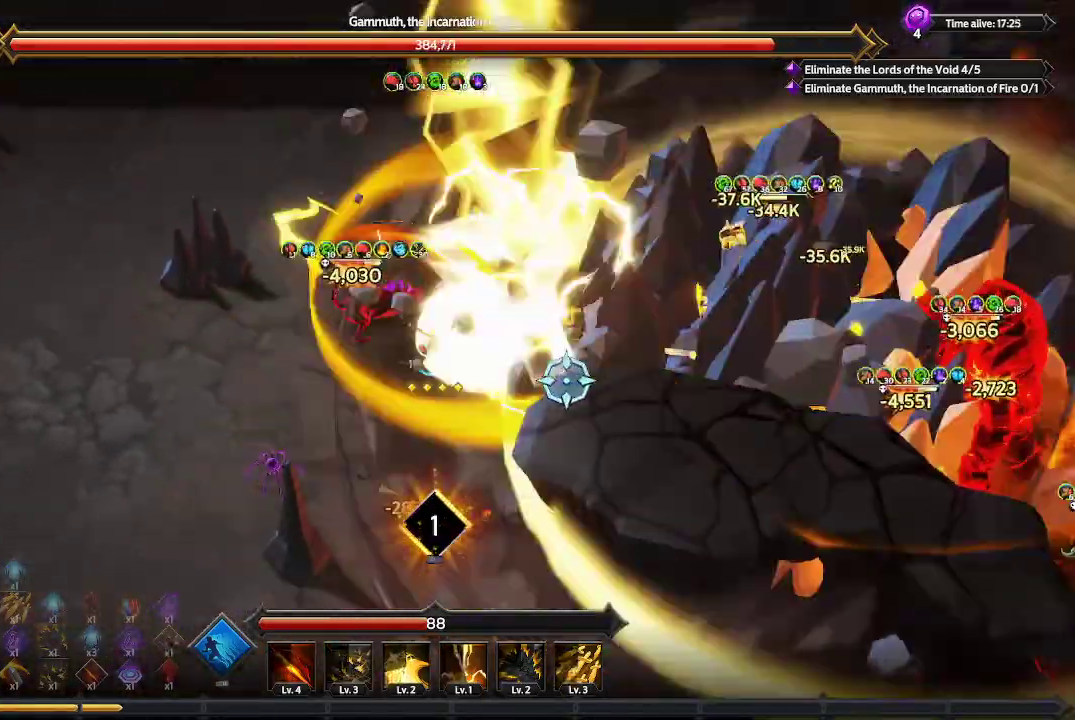
{"buttons": [], "left_stick": "up-left", "right_stick": "right", "events": [[67, "left_stick", "left"], [233, "left_stick", "up-left"]]}
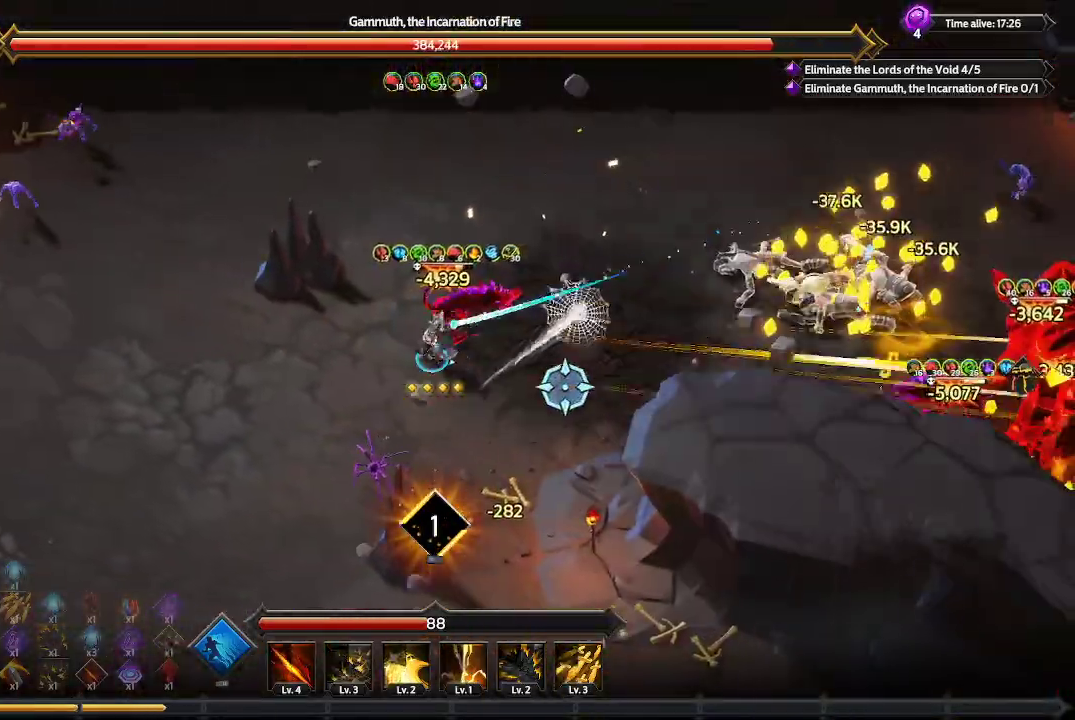
{"buttons": [], "left_stick": "up-right", "right_stick": "right", "events": [[133, "left_stick", "up"], [233, "left_stick", "up-right"]]}
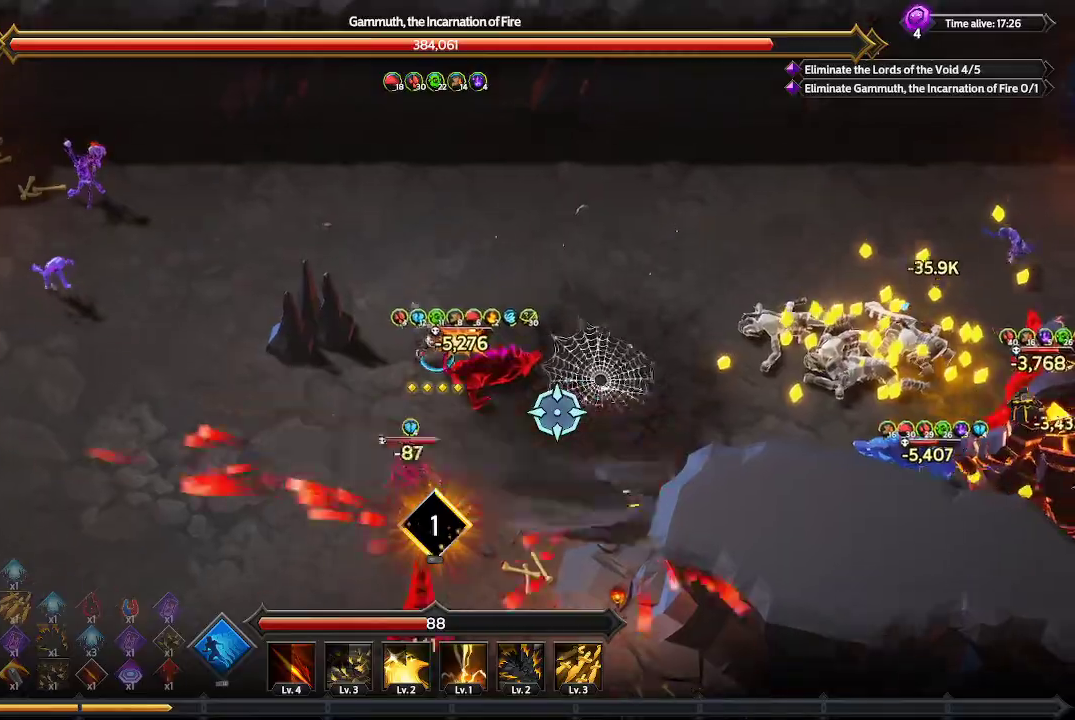
{"buttons": [], "left_stick": "right", "right_stick": "right", "events": [[100, "left_stick", "right"]]}
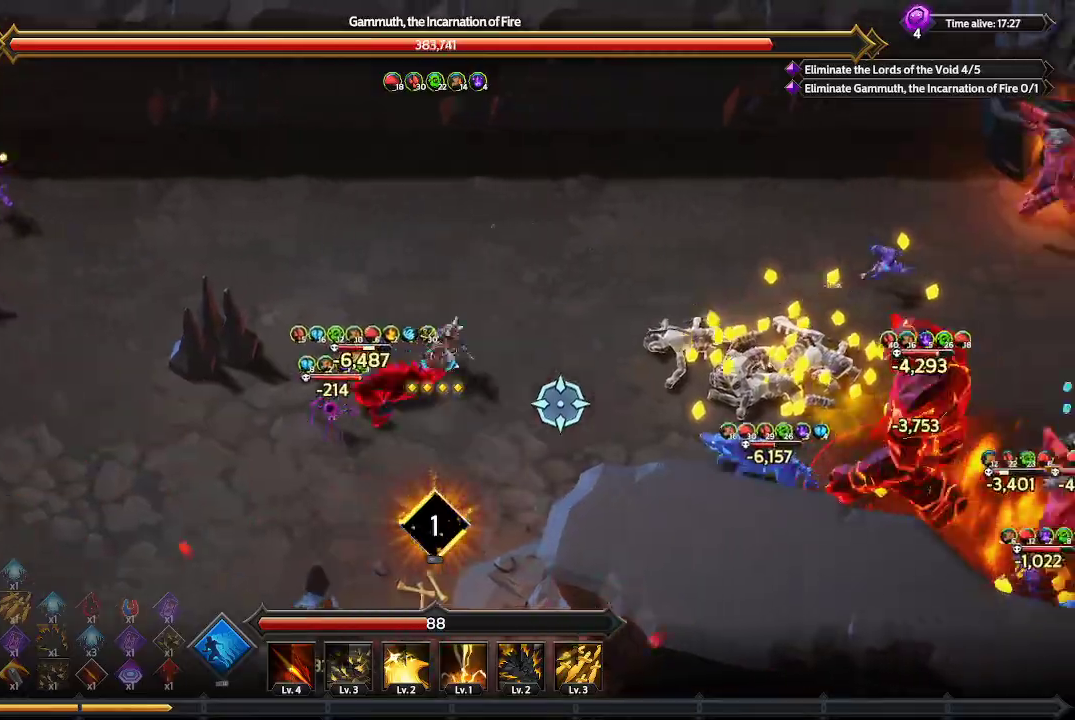
{"buttons": [], "left_stick": "down-right", "right_stick": "right", "events": [[200, "left_stick", "down-right"]]}
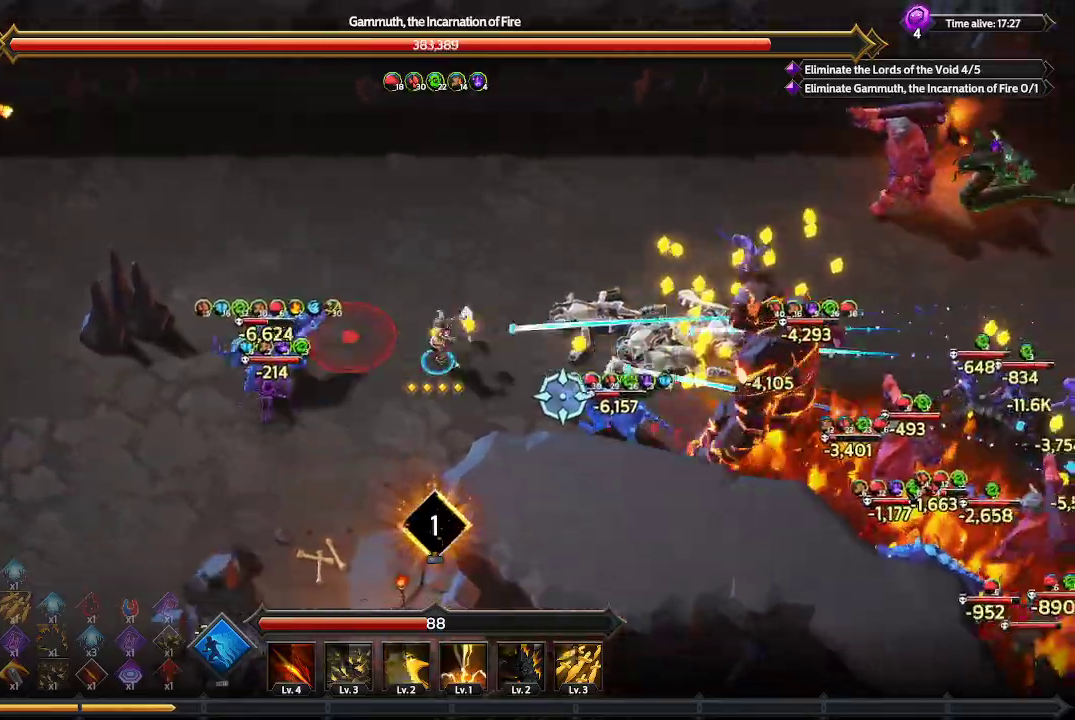
{"buttons": [], "left_stick": "left", "right_stick": "right", "events": [[167, "left_stick", "down-left"], [400, "left_stick", "left"]]}
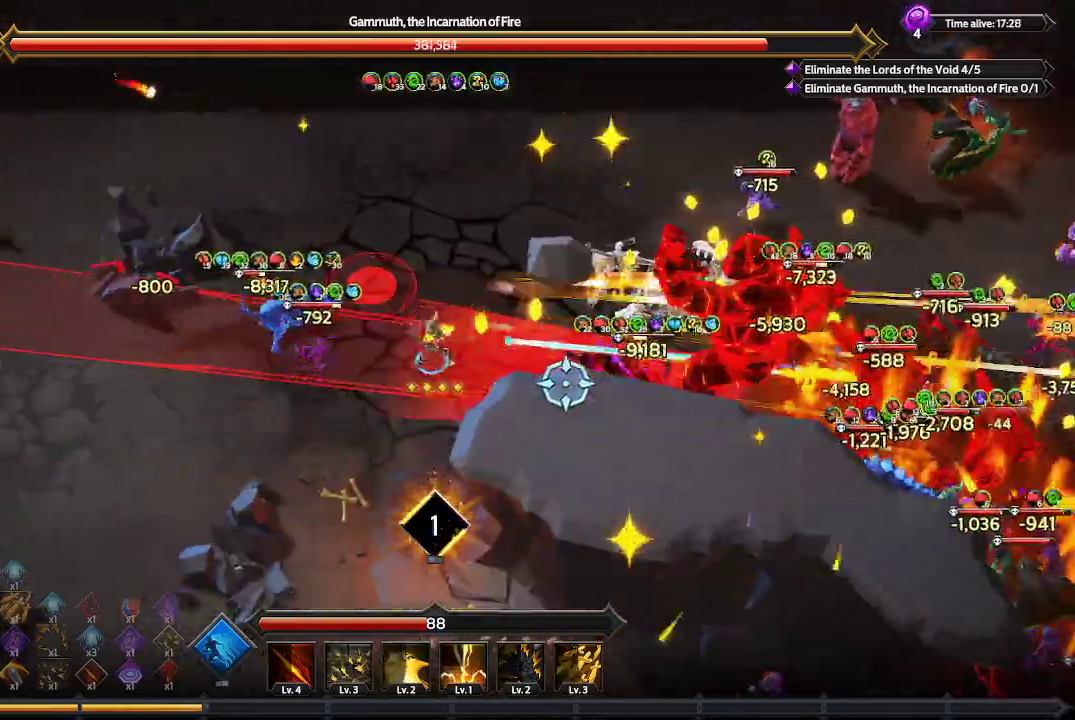
{"buttons": [], "left_stick": "down", "right_stick": "right", "events": [[200, "left_stick", "down-left"], [467, "left_stick", "down"]]}
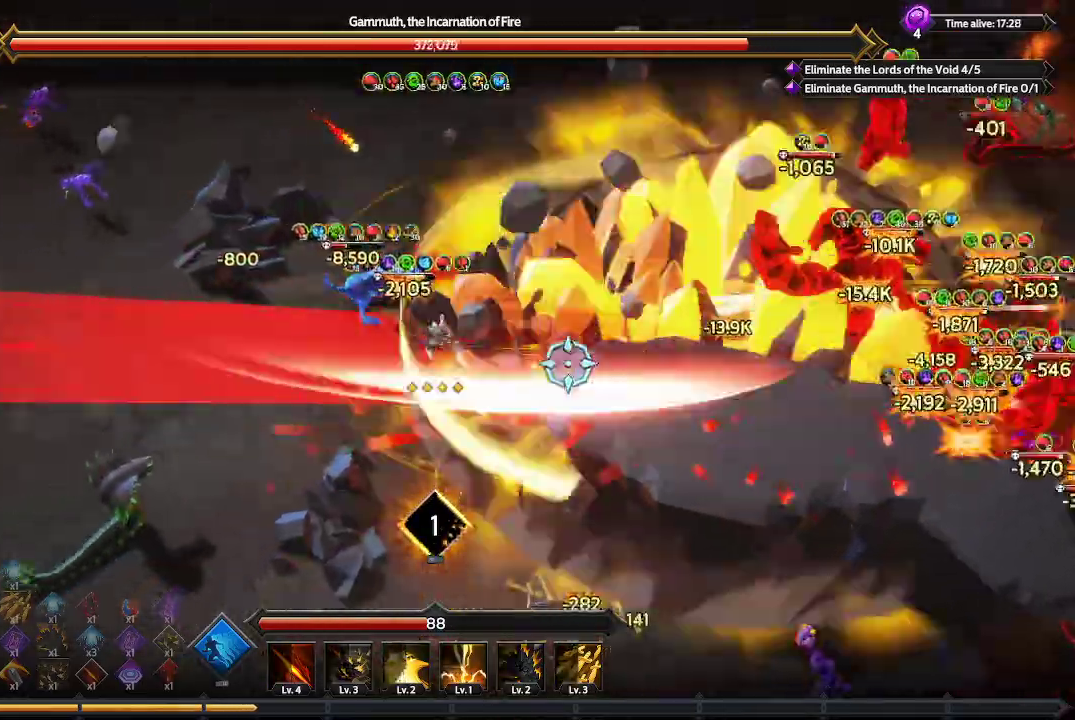
{"buttons": ["L1"], "left_stick": "down", "right_stick": "right", "events": [[367, "L1", "down"]]}
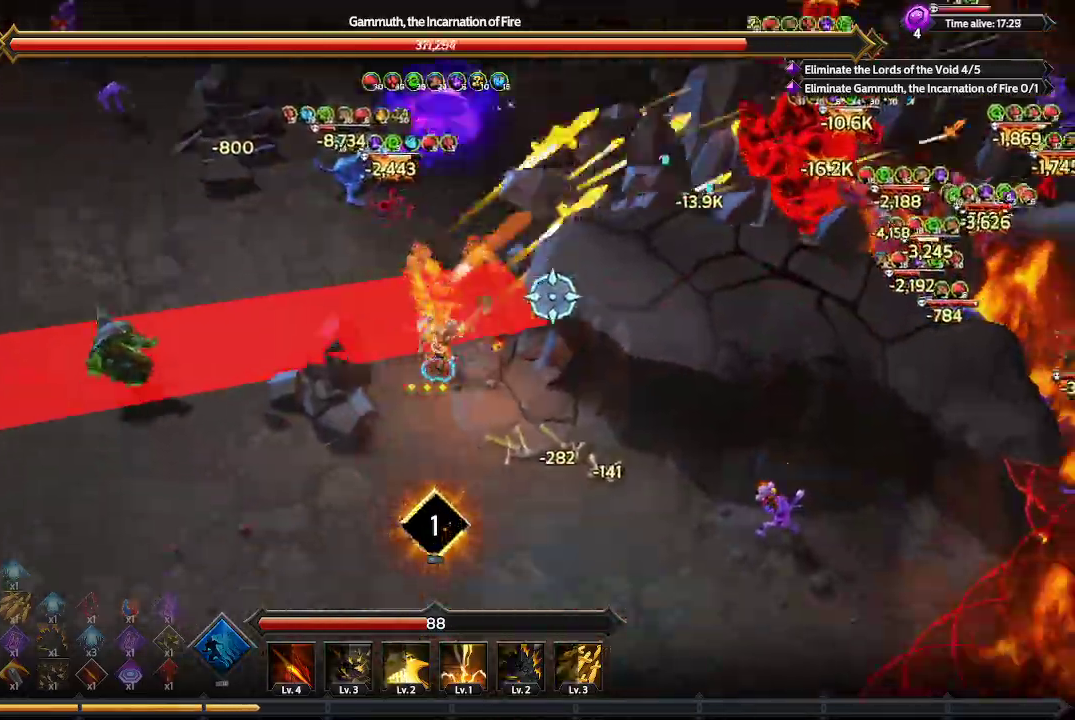
{"buttons": [], "left_stick": "down-right", "right_stick": "up-right", "events": [[200, "right_stick", "up-right"], [267, "L1", "up"], [500, "left_stick", "down-right"]]}
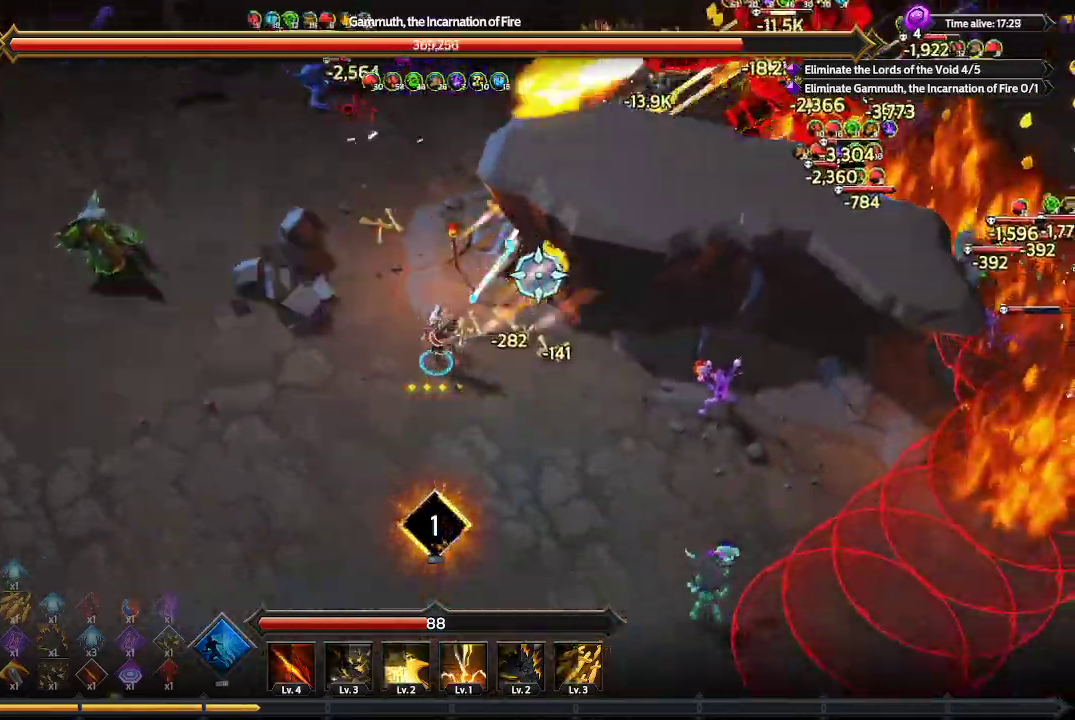
{"buttons": [], "left_stick": "down-right", "right_stick": "up-right", "events": []}
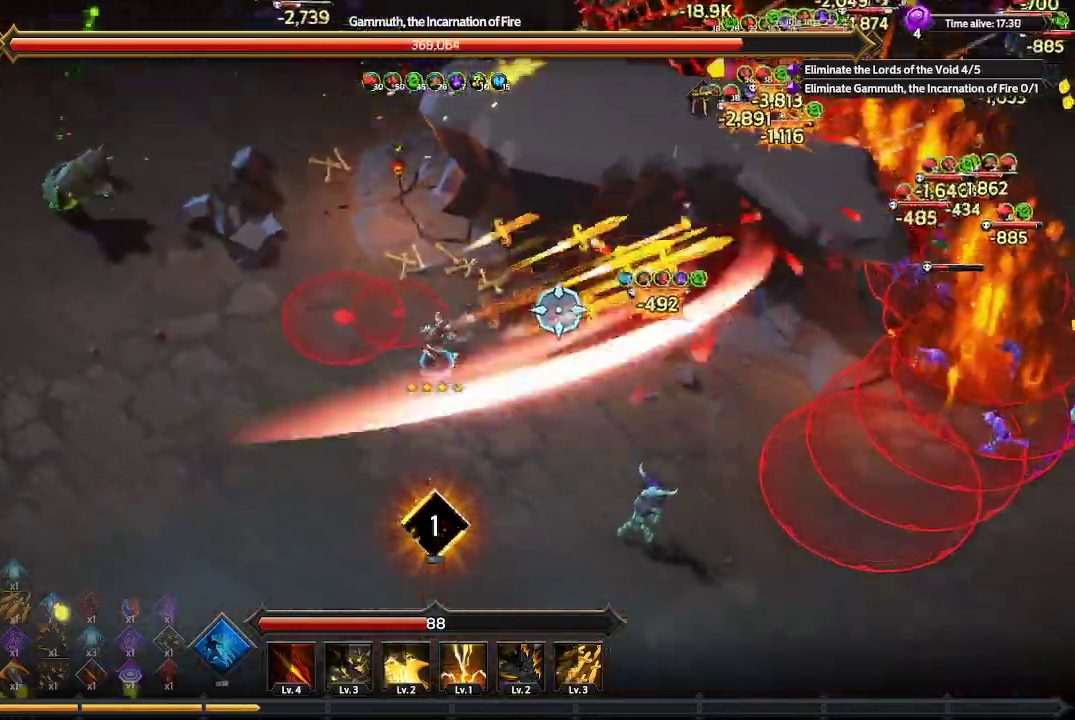
{"buttons": [], "left_stick": "up-right", "right_stick": "up-right", "events": [[100, "left_stick", "up"], [367, "left_stick", "up-right"]]}
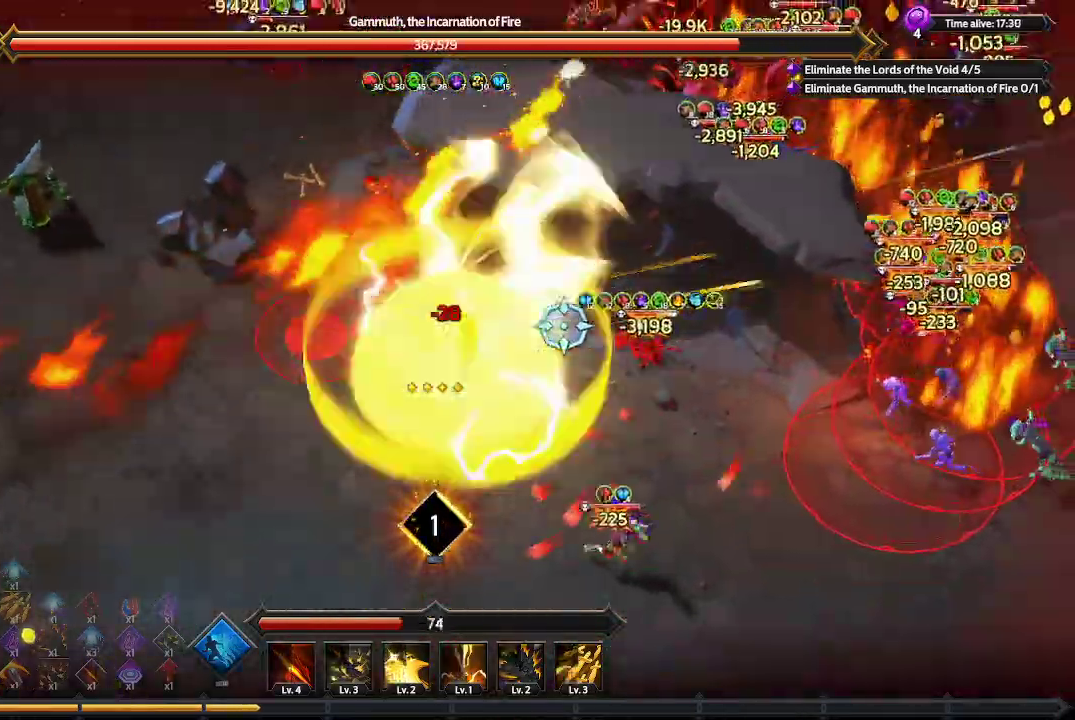
{"buttons": [], "left_stick": "down", "right_stick": "up-right", "events": [[100, "left_stick", "down-right"], [433, "left_stick", "down"]]}
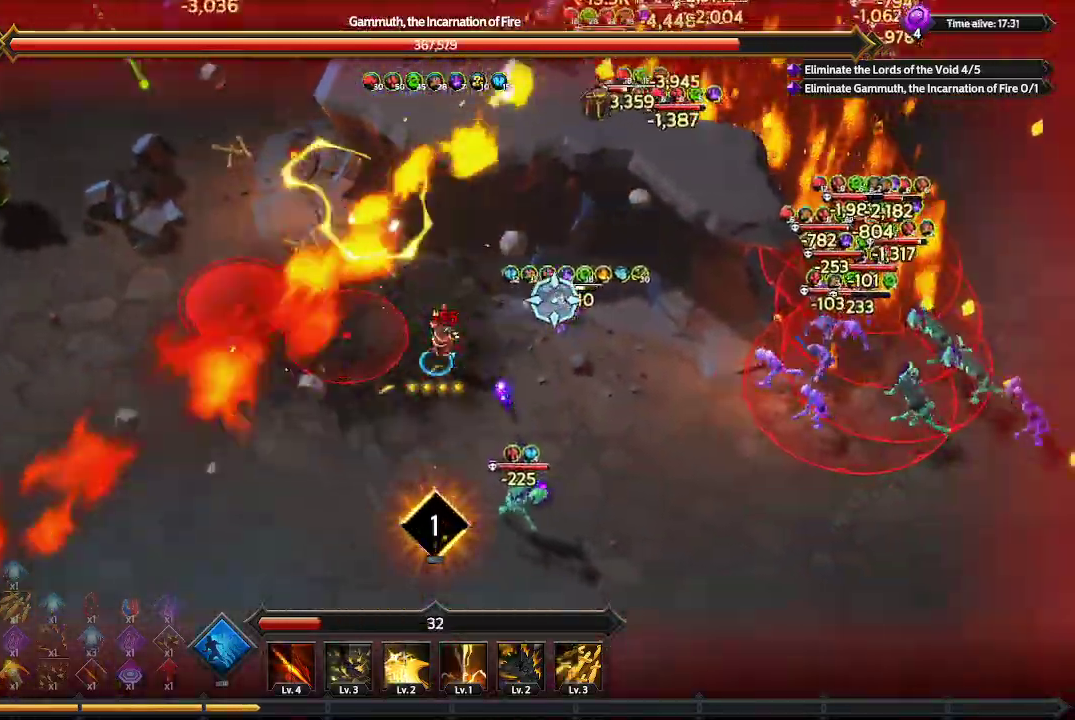
{"buttons": ["L1"], "left_stick": "left", "right_stick": "up-right", "events": [[167, "left_stick", "down-left"], [367, "L1", "down"], [367, "left_stick", "left"]]}
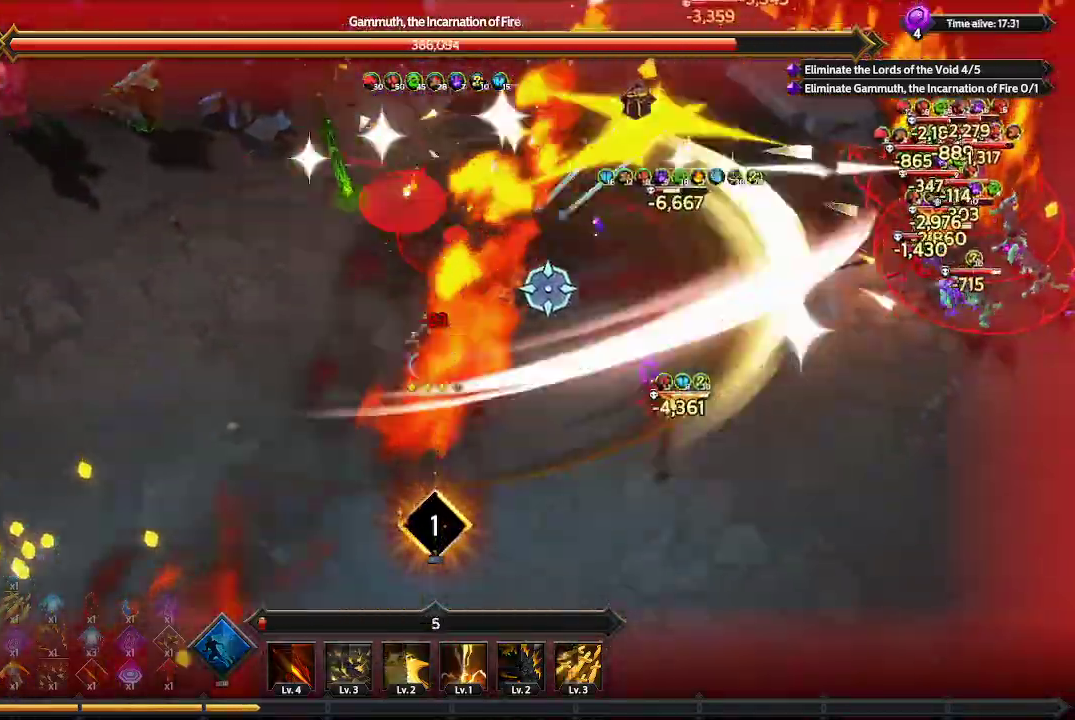
{"buttons": ["L1"], "left_stick": "left", "right_stick": "up-right", "events": [[133, "L1", "up"], [233, "L1", "down"], [367, "L1", "up"], [400, "L1", "down"]]}
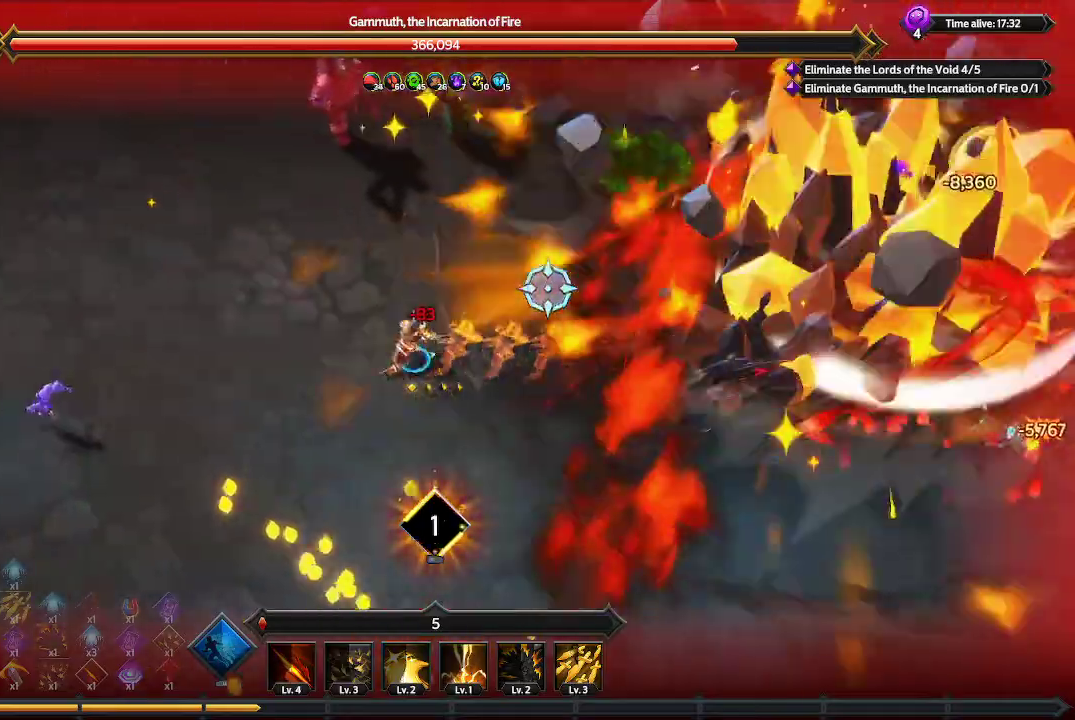
{"buttons": [], "left_stick": "left", "right_stick": "up-right", "events": [[233, "L1", "up"], [267, "L1", "down"], [333, "L1", "up"]]}
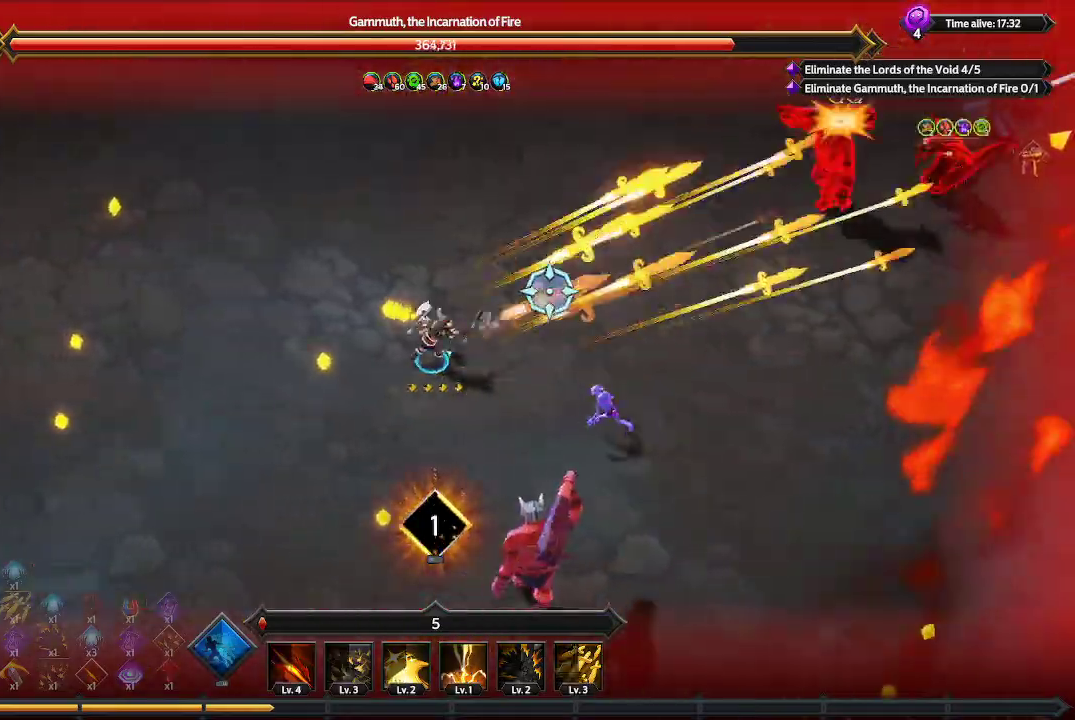
{"buttons": [], "left_stick": "down-left", "right_stick": "right", "events": [[67, "left_stick", "down-left"], [233, "right_stick", "right"]]}
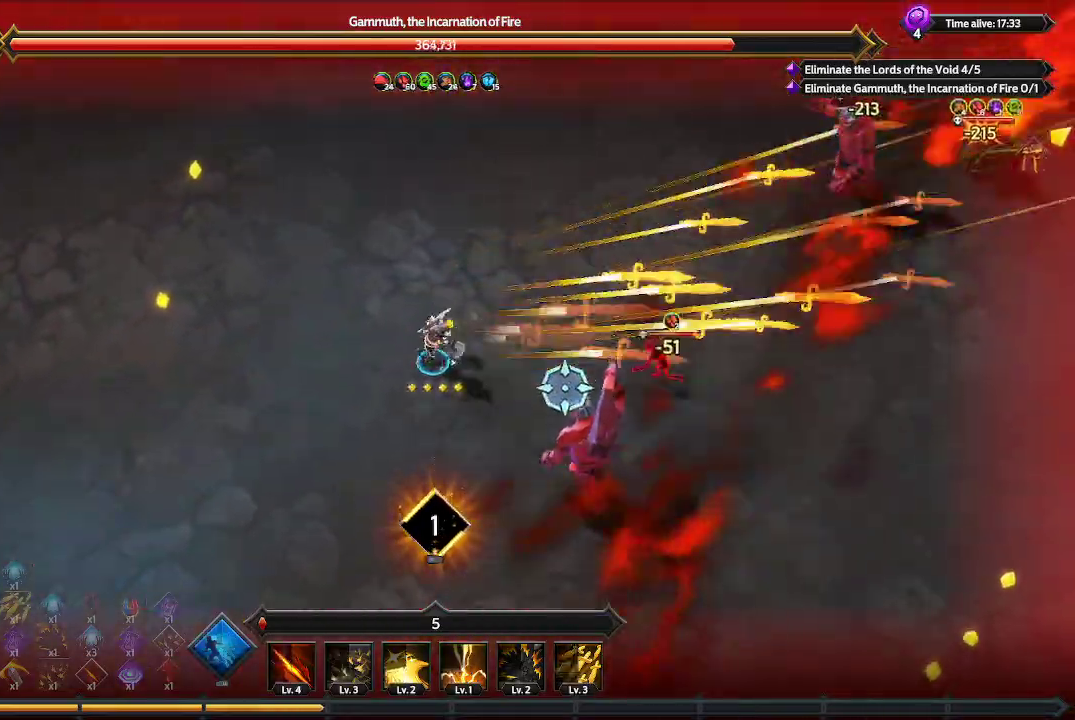
{"buttons": ["L1"], "left_stick": "down-left", "right_stick": "right", "events": [[233, "L1", "down"], [333, "L1", "up"], [433, "L1", "down"]]}
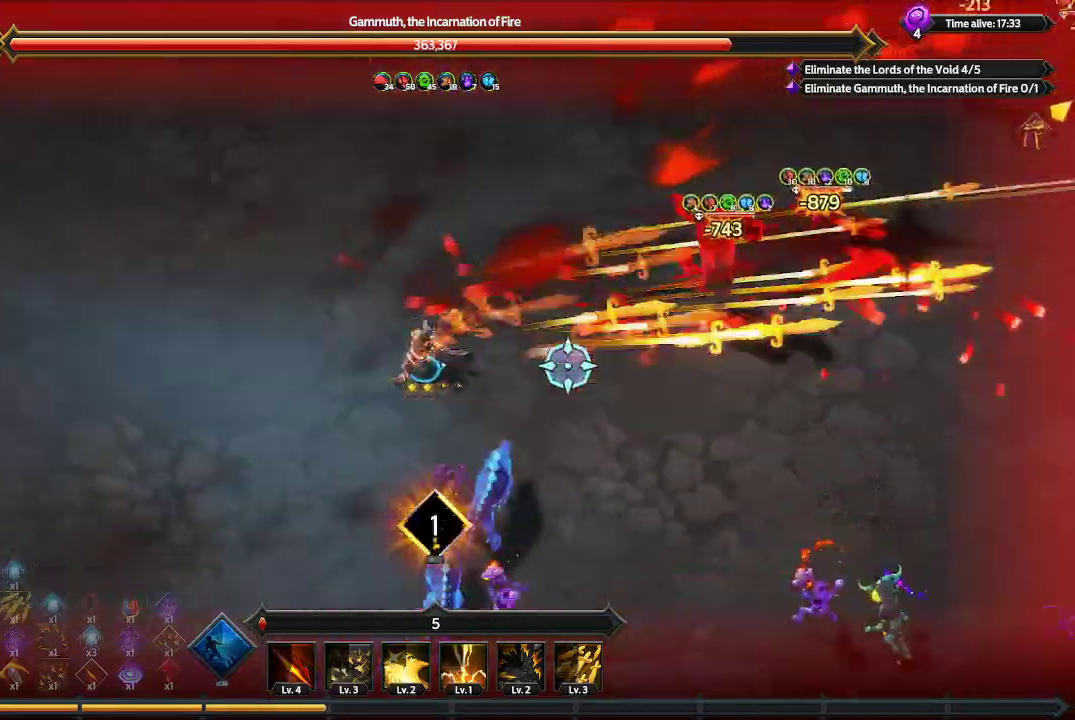
{"buttons": [], "left_stick": "down", "right_stick": "right", "events": [[33, "L1", "up"], [133, "L1", "down"], [233, "L1", "up"], [233, "left_stick", "down"]]}
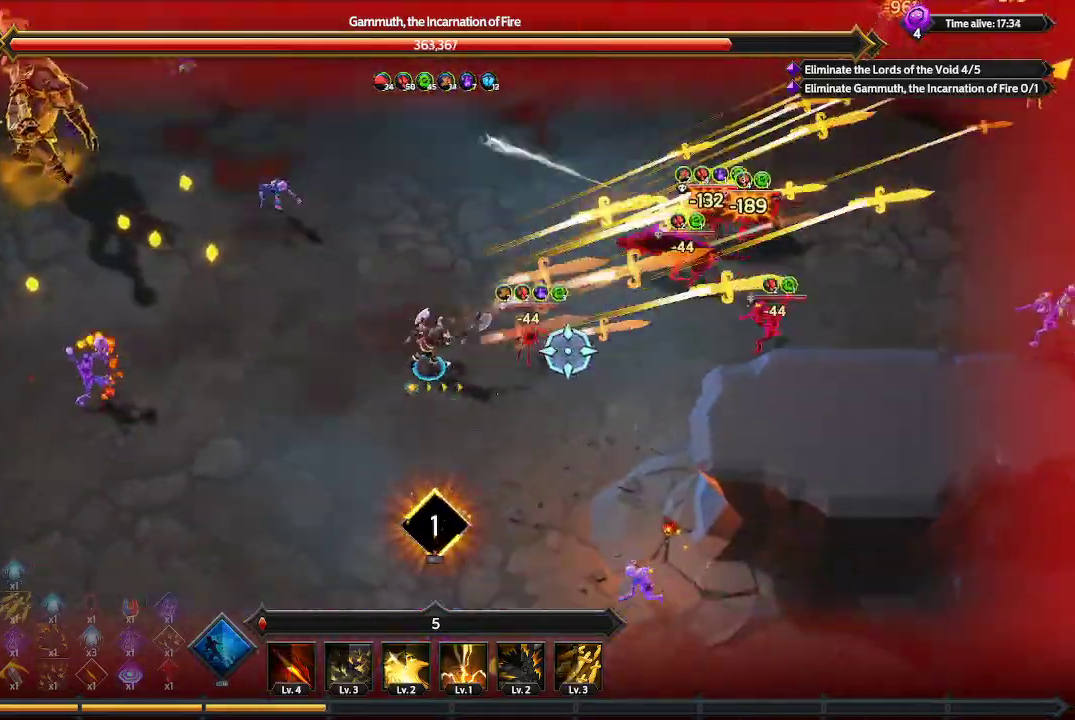
{"buttons": [], "left_stick": "down-left", "right_stick": "up", "events": [[200, "left_stick", "down-left"], [433, "right_stick", "up"]]}
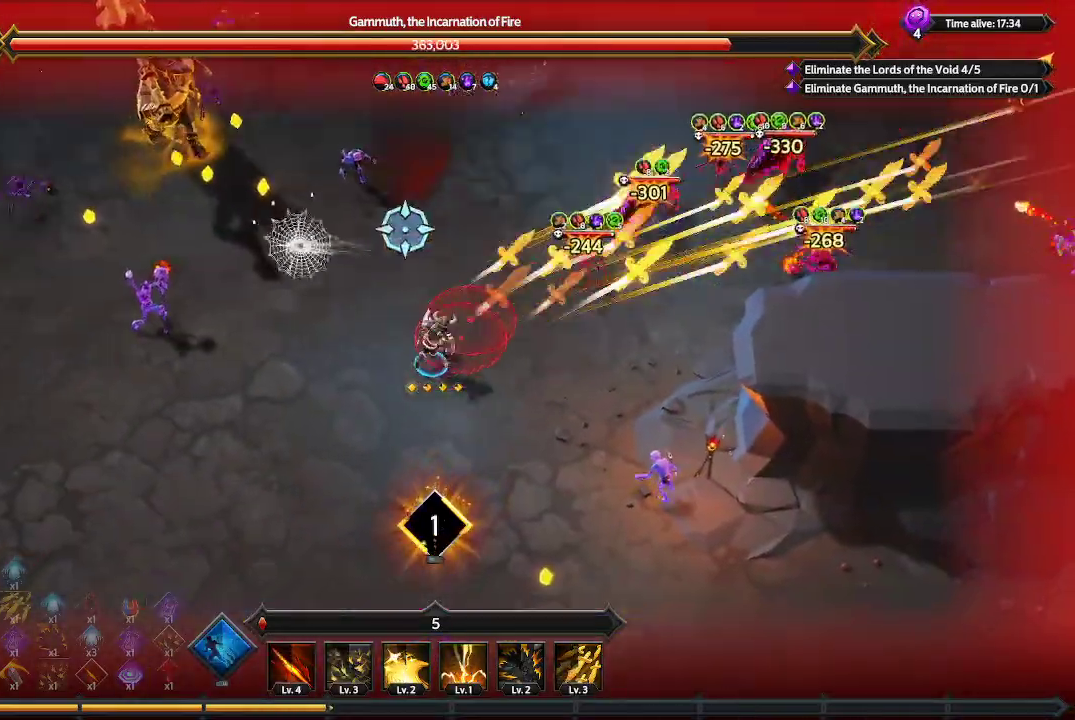
{"buttons": [], "left_stick": "down", "right_stick": "up", "events": [[400, "left_stick", "down"]]}
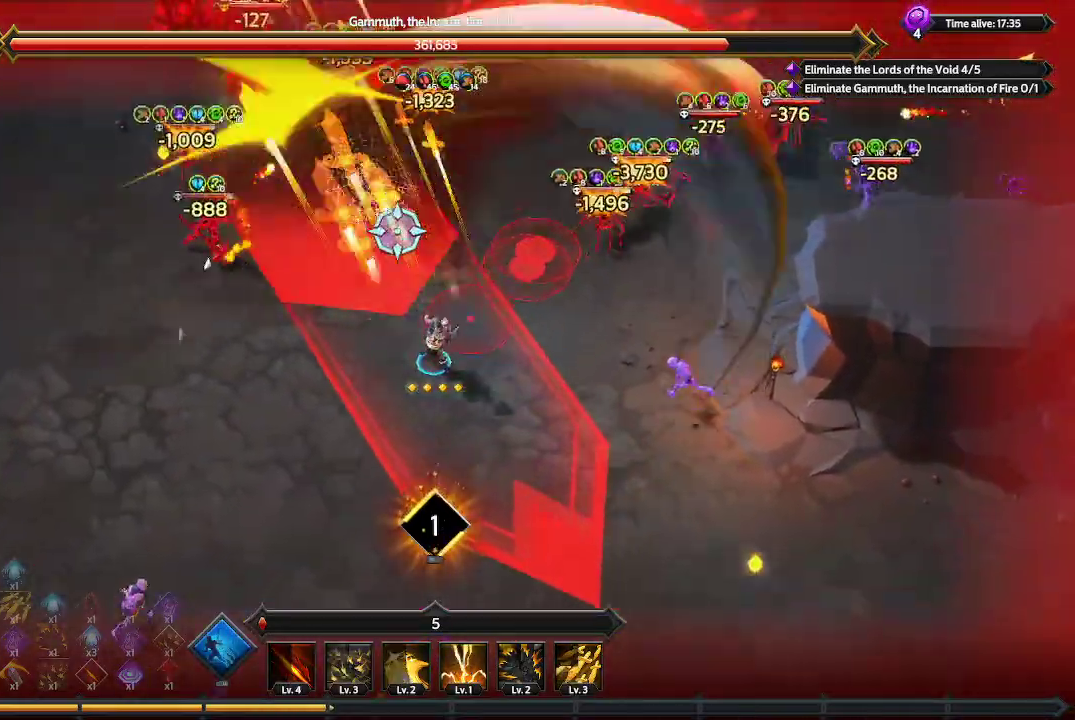
{"buttons": ["L1"], "left_stick": "down-right", "right_stick": "up", "events": [[333, "L1", "down"], [367, "left_stick", "down-right"]]}
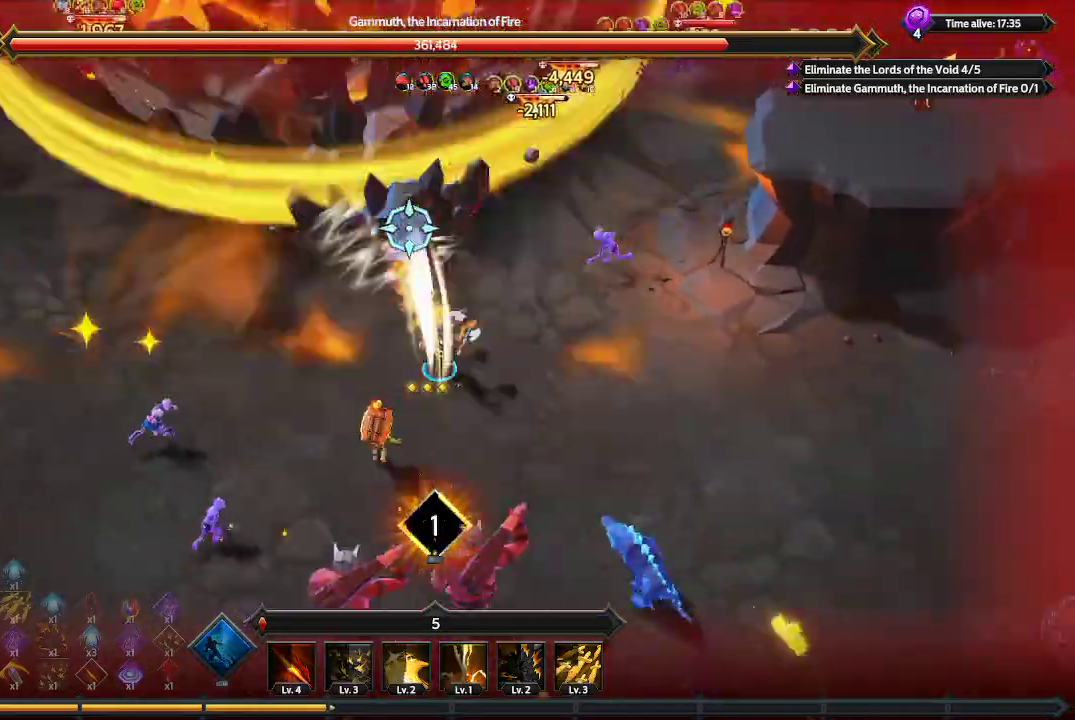
{"buttons": ["L1"], "left_stick": "down-right", "right_stick": "up", "events": [[33, "L1", "up"], [67, "L1", "down"]]}
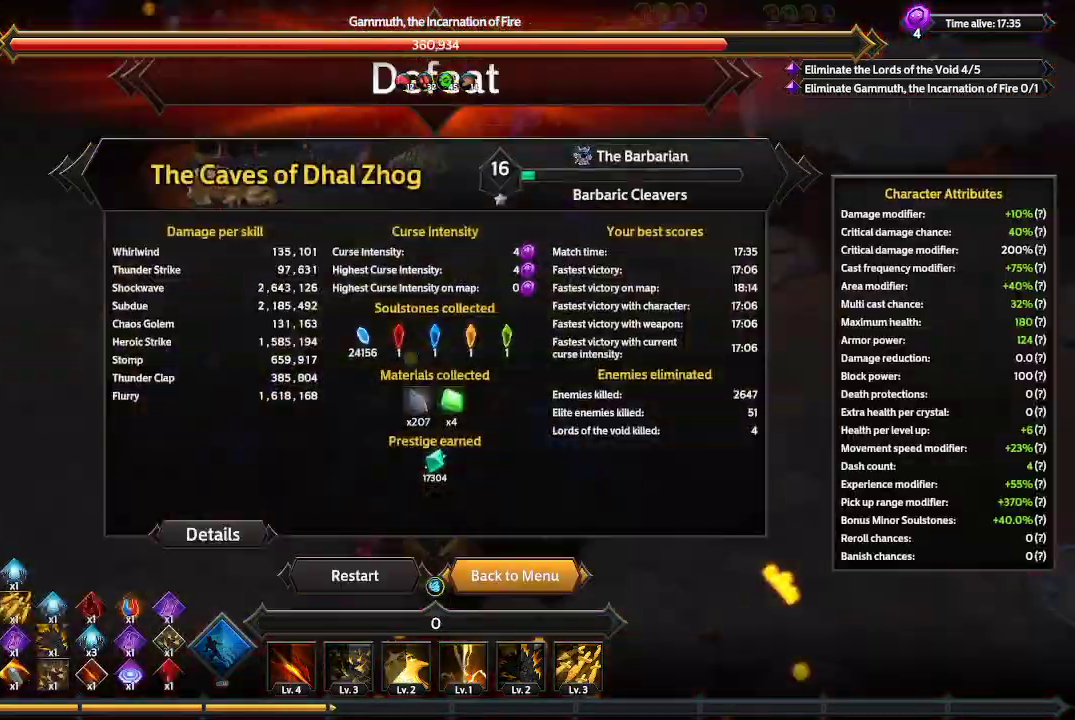
{"buttons": [], "left_stick": "center", "right_stick": "center", "events": [[33, "L1", "up"], [67, "L1", "down"], [233, "L1", "up"], [433, "left_stick", "center"], [467, "right_stick", "center"]]}